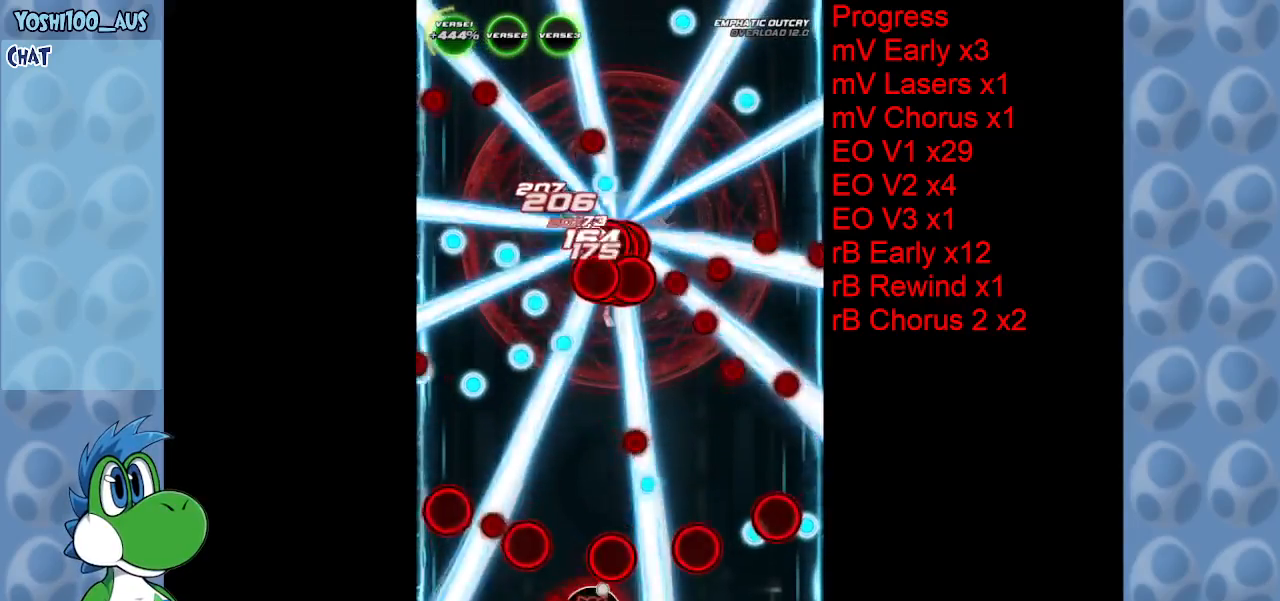
Gameplay with keyboard; each line is a JSON object with the keys held at the frame after it. "events" lists presses ("down") and releases ("up") of "c", "down", "left", "right", "up", "x" and "z" between this image and that frame as [ms after this image, input, new state], when the widget could be followed in between. No other keys are recorded. Mouse input is not recorded.
{"keys": ["right", "z"], "events": [[67, "left", "down"], [67, "z", "down"], [167, "left", "up"], [200, "z", "up"], [433, "right", "down"], [433, "z", "down"]]}
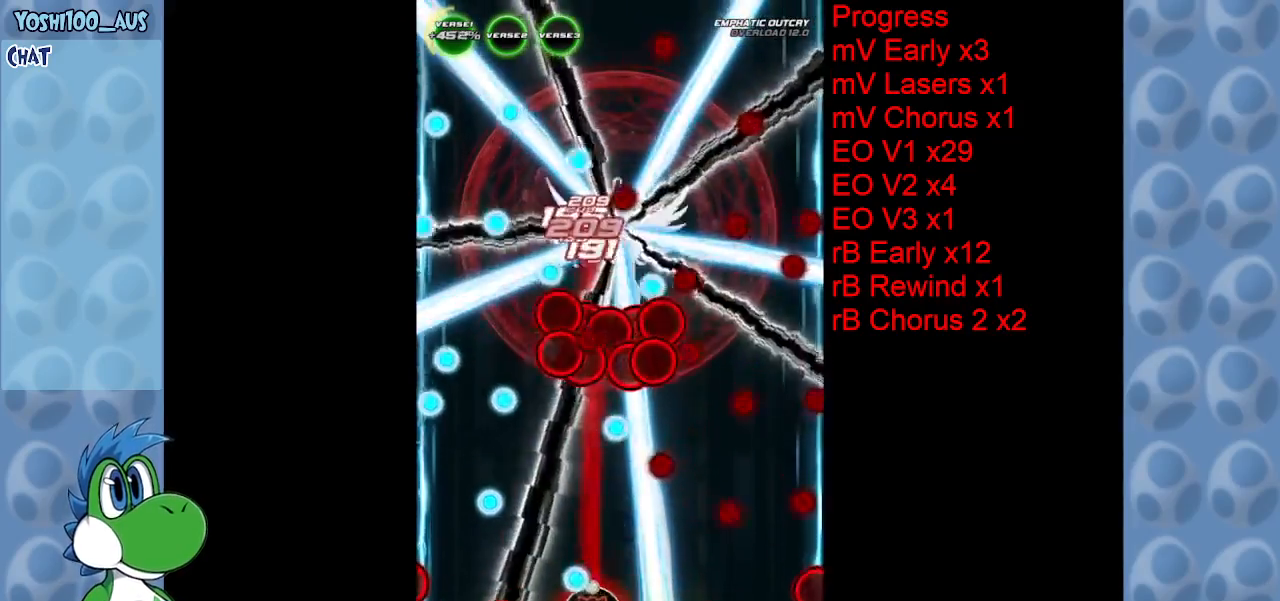
{"keys": [], "events": [[117, "z", "up"], [167, "right", "up"], [317, "right", "down"], [367, "z", "down"], [500, "right", "up"], [500, "z", "up"]]}
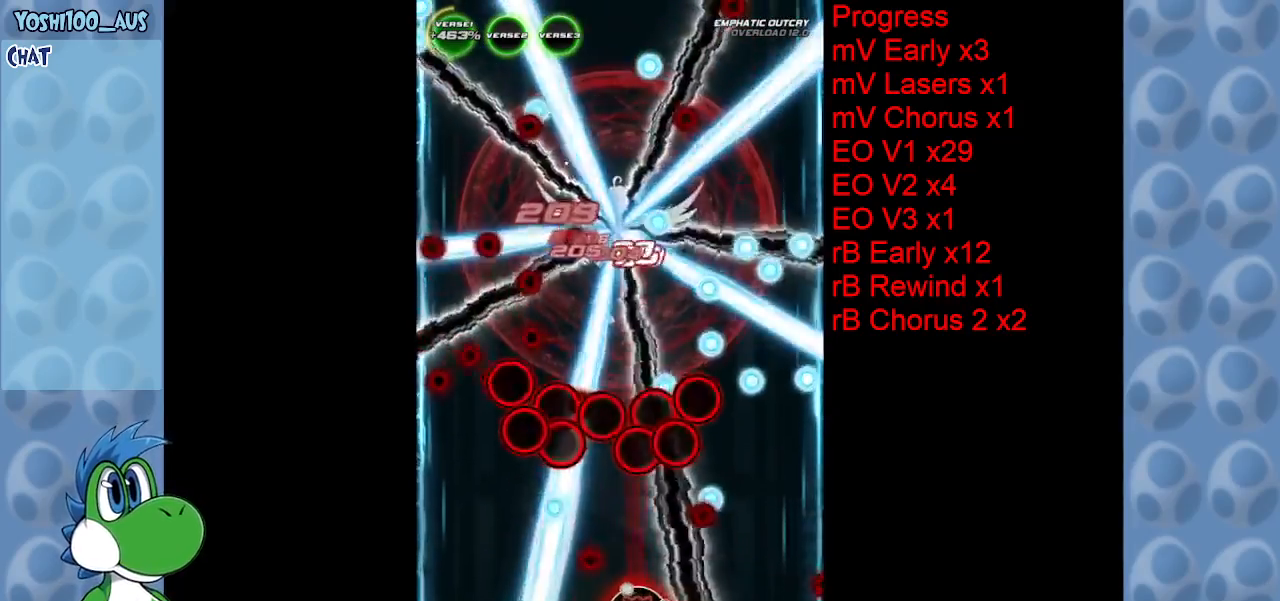
{"keys": [], "events": [[150, "up", "down"], [250, "z", "down"], [333, "left", "down"], [383, "up", "up"], [417, "left", "up"], [417, "z", "up"]]}
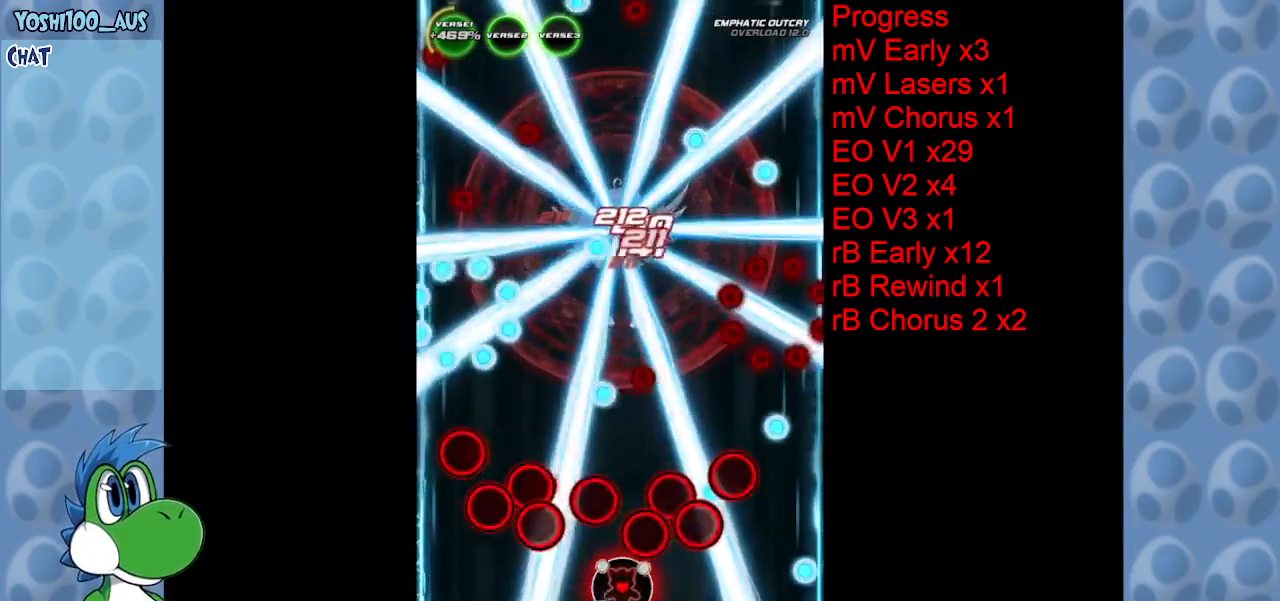
{"keys": ["right", "up"], "events": [[117, "left", "down"], [167, "down", "down"], [167, "left", "up"], [167, "z", "down"], [250, "down", "up"], [300, "z", "up"], [350, "right", "down"], [400, "up", "down"]]}
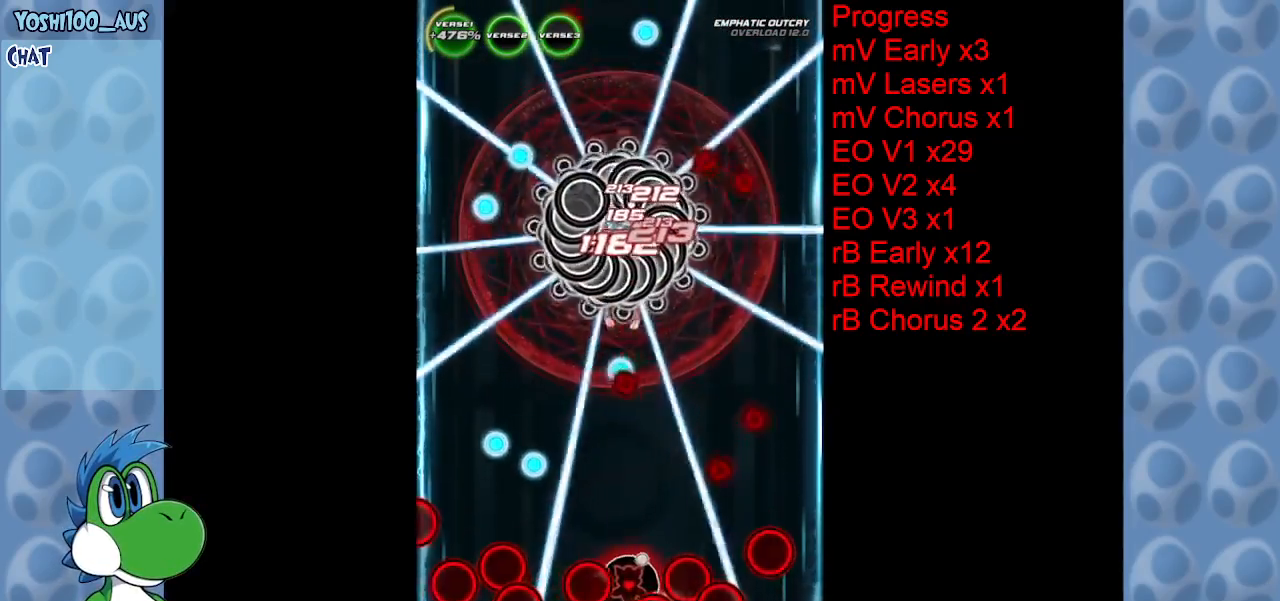
{"keys": ["z"], "events": [[33, "z", "down"], [133, "right", "up"], [183, "z", "up"], [317, "left", "down"], [367, "up", "up"], [450, "z", "down"], [500, "left", "up"]]}
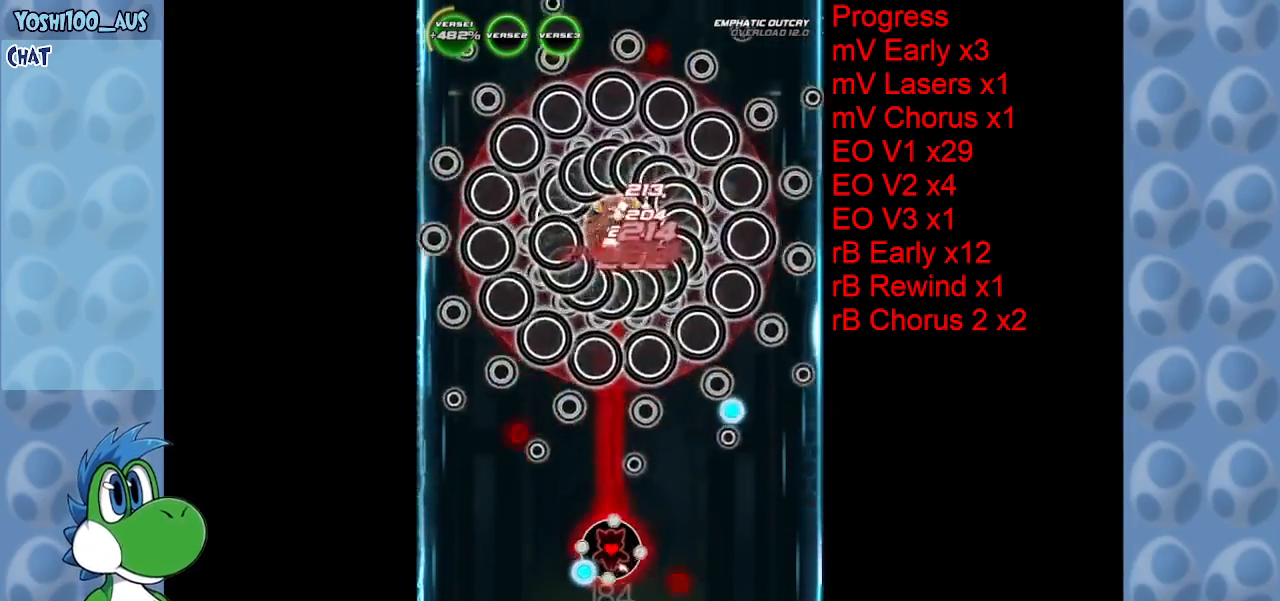
{"keys": ["right", "z"], "events": [[100, "z", "up"], [367, "right", "down"], [367, "z", "down"]]}
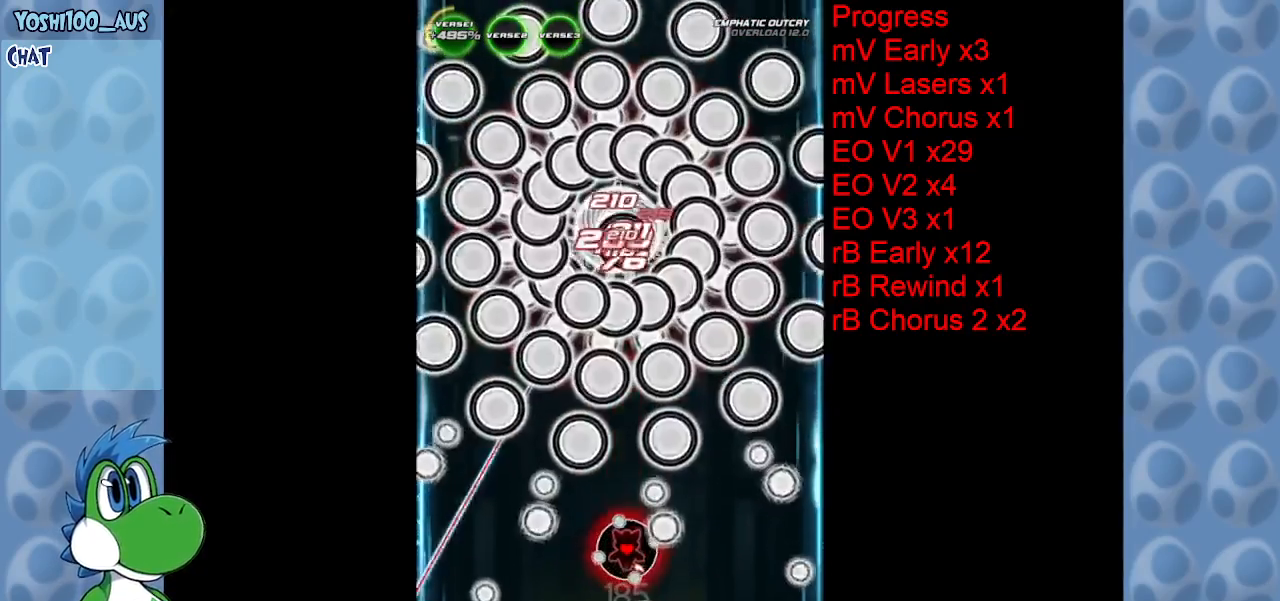
{"keys": [], "events": [[17, "right", "up"], [17, "z", "up"], [267, "right", "down"], [267, "z", "down"], [400, "z", "up"], [433, "right", "up"]]}
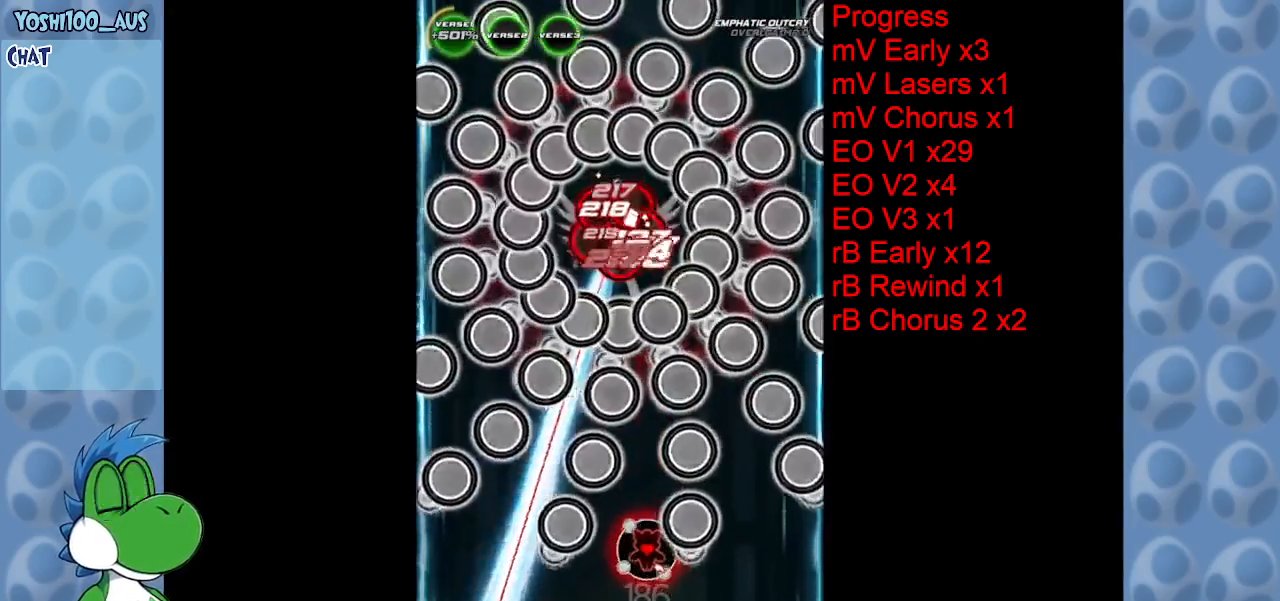
{"keys": ["down"], "events": [[33, "right", "down"], [133, "down", "down"], [133, "right", "up"], [183, "x", "down"], [317, "x", "up"]]}
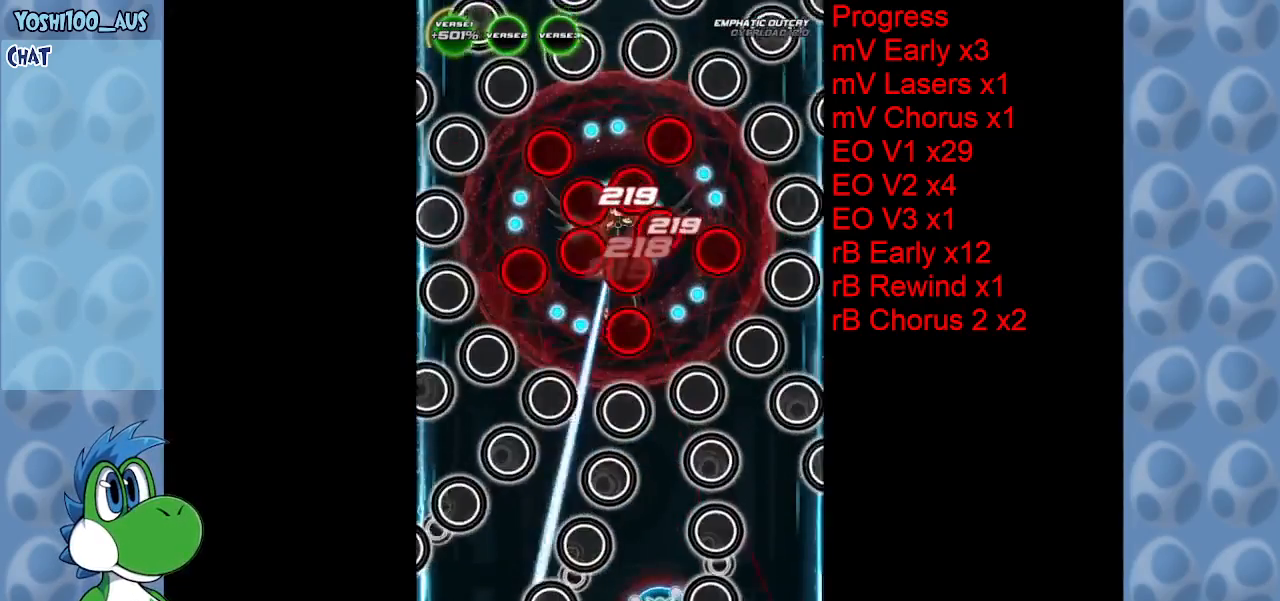
{"keys": [], "events": [[150, "x", "down"], [233, "down", "up"], [283, "x", "up"]]}
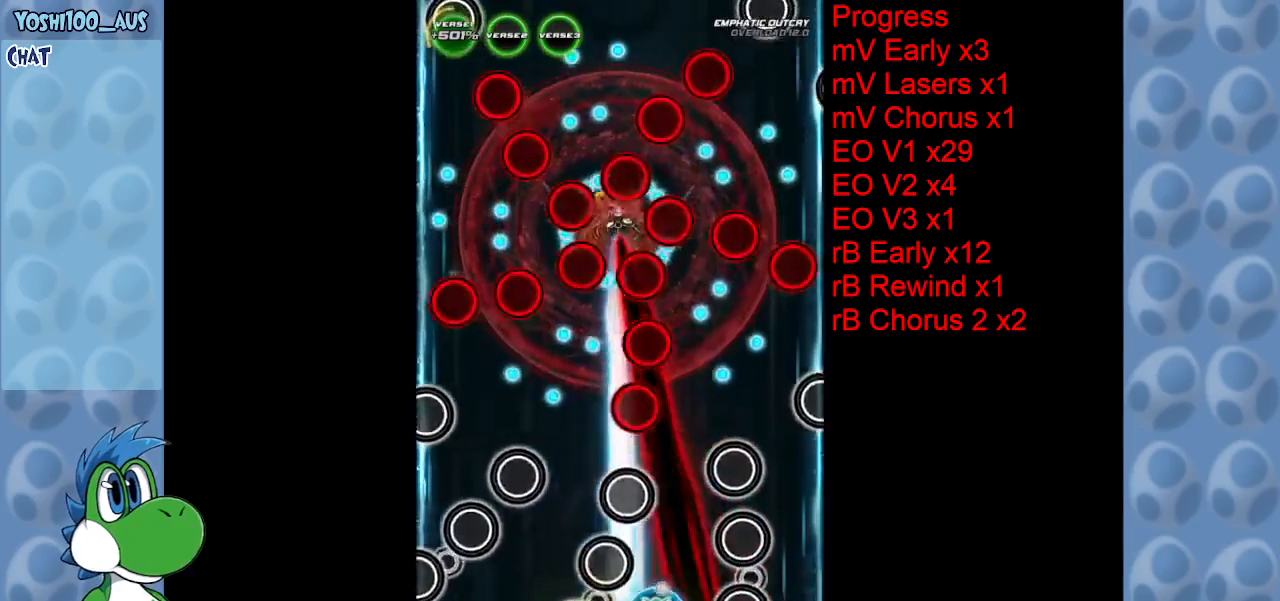
{"keys": ["left", "z"], "events": [[17, "left", "down"], [17, "x", "down"], [117, "left", "up"], [117, "x", "up"], [383, "left", "down"], [483, "z", "down"]]}
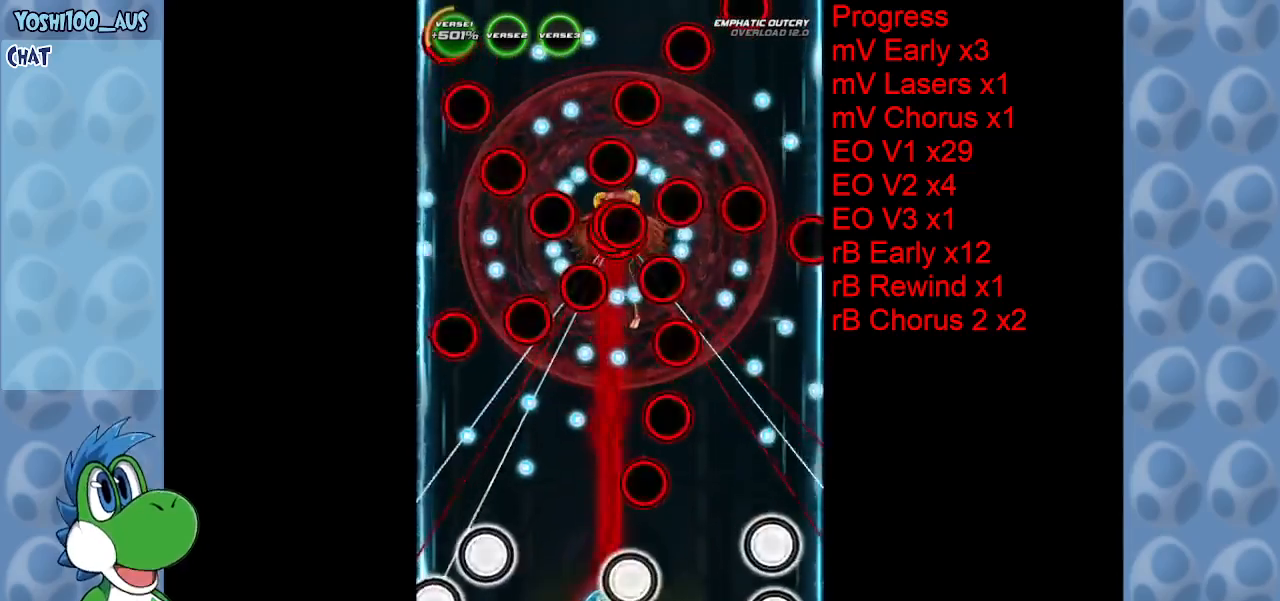
{"keys": ["left", "x"], "events": [[117, "z", "up"], [283, "left", "up"], [450, "left", "down"], [450, "x", "down"]]}
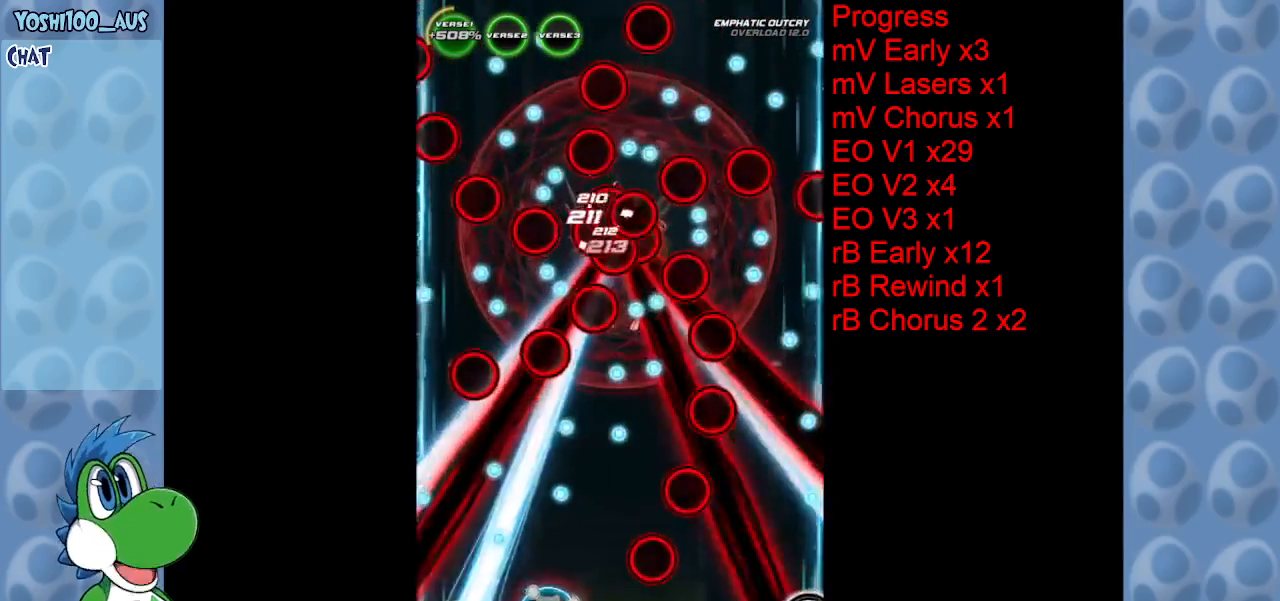
{"keys": ["right", "up", "x"], "events": [[100, "x", "up"], [200, "left", "up"], [333, "up", "down"], [383, "right", "down"], [383, "x", "down"]]}
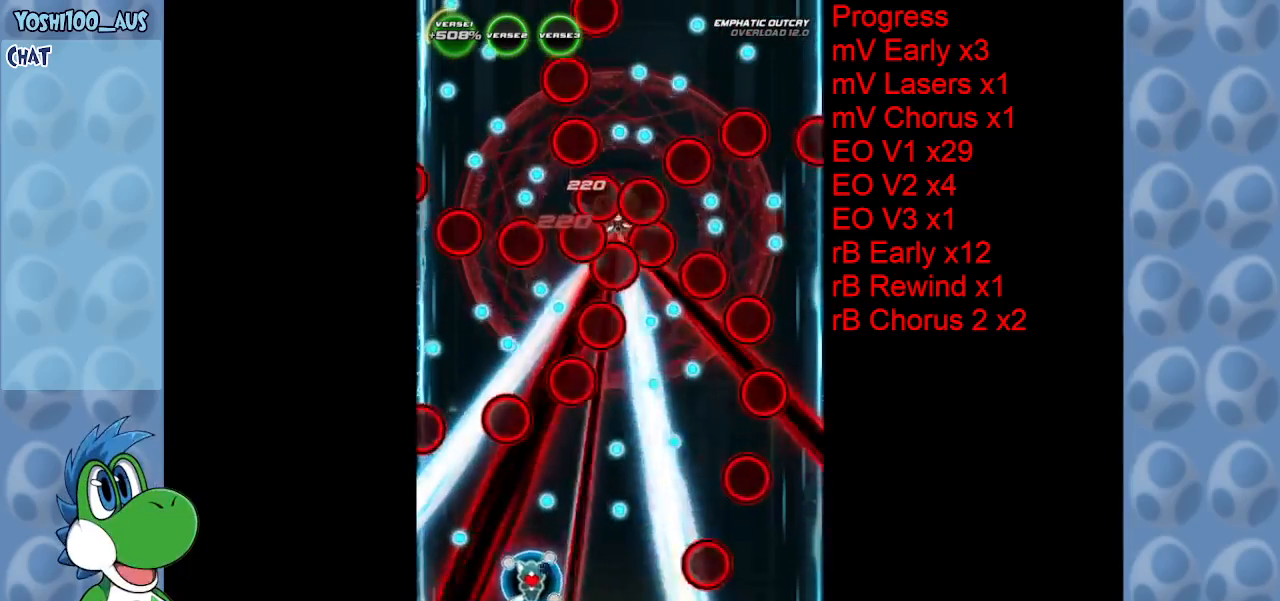
{"keys": ["left"], "events": [[17, "x", "up"], [117, "up", "up"], [300, "x", "down"], [350, "left", "down"], [400, "right", "up"], [400, "x", "up"]]}
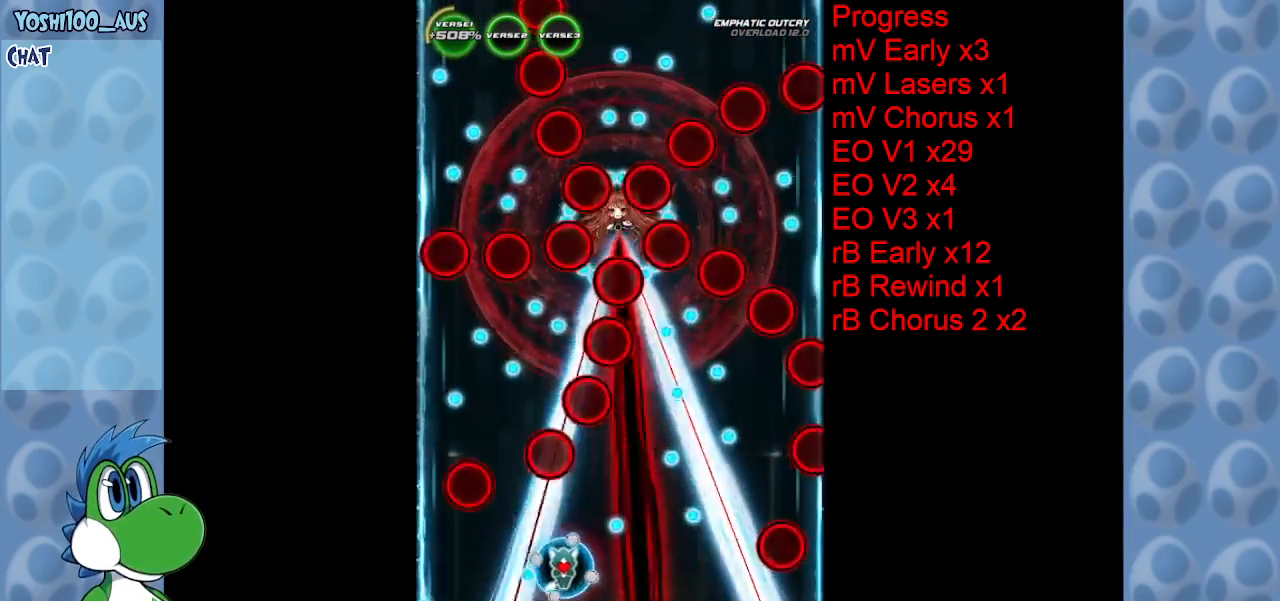
{"keys": ["right", "x"], "events": [[167, "x", "down"], [217, "left", "up"], [217, "right", "down"], [267, "x", "up"], [500, "x", "down"]]}
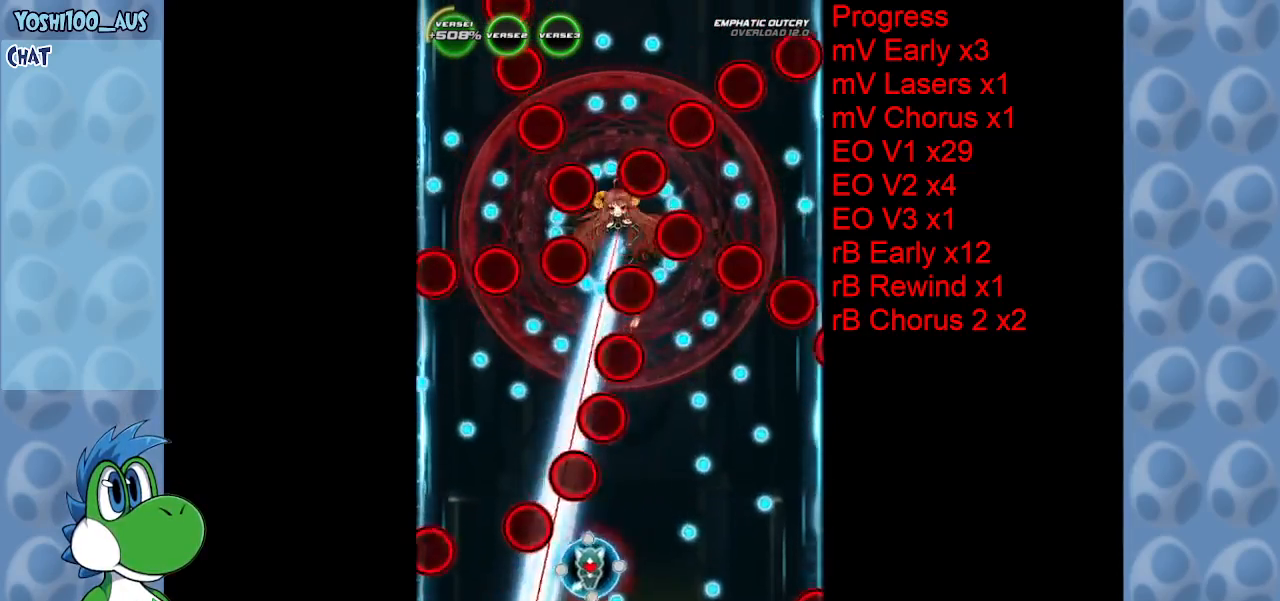
{"keys": ["left", "x"], "events": [[50, "down", "down"], [133, "down", "up"], [133, "x", "up"], [333, "right", "up"], [417, "left", "down"], [417, "x", "down"]]}
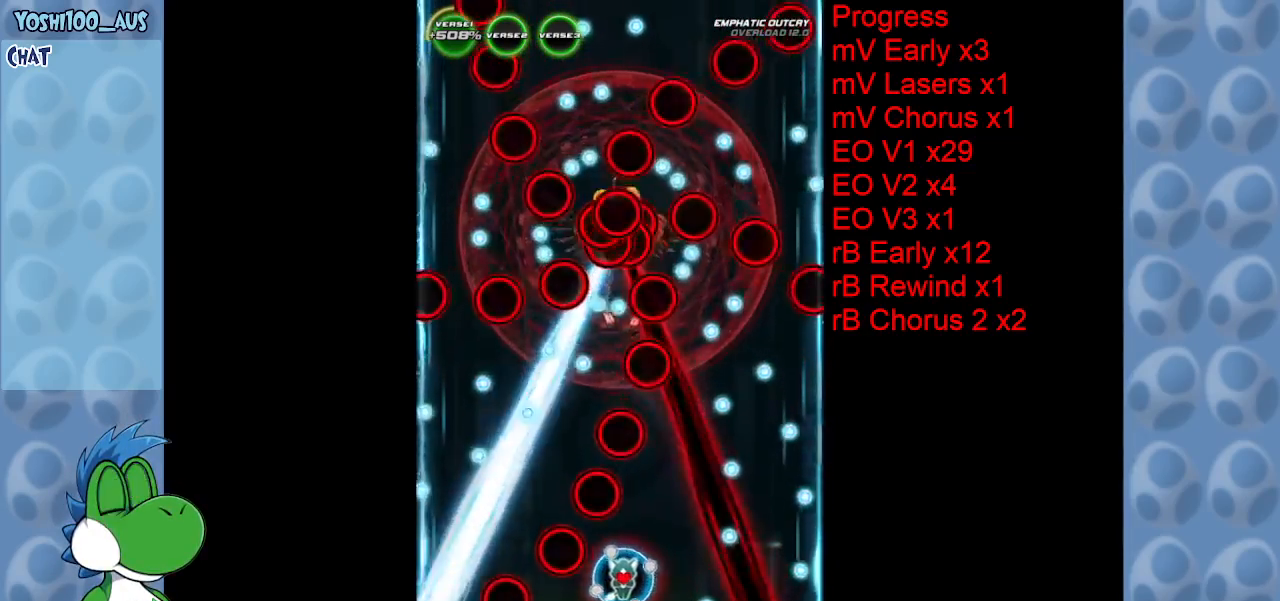
{"keys": ["left"], "events": [[17, "x", "up"], [67, "left", "up"], [167, "left", "down"], [267, "x", "down"], [400, "x", "up"]]}
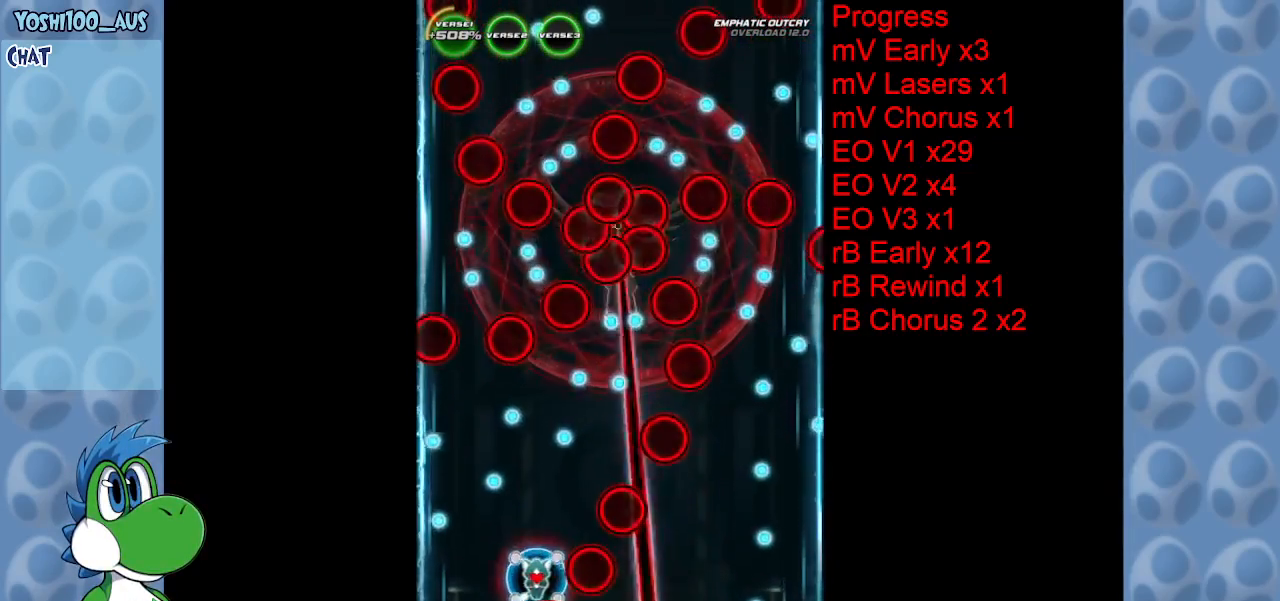
{"keys": ["right"], "events": [[83, "left", "up"], [83, "up", "down"], [183, "c", "down"], [217, "right", "down"], [317, "c", "up"], [367, "up", "up"]]}
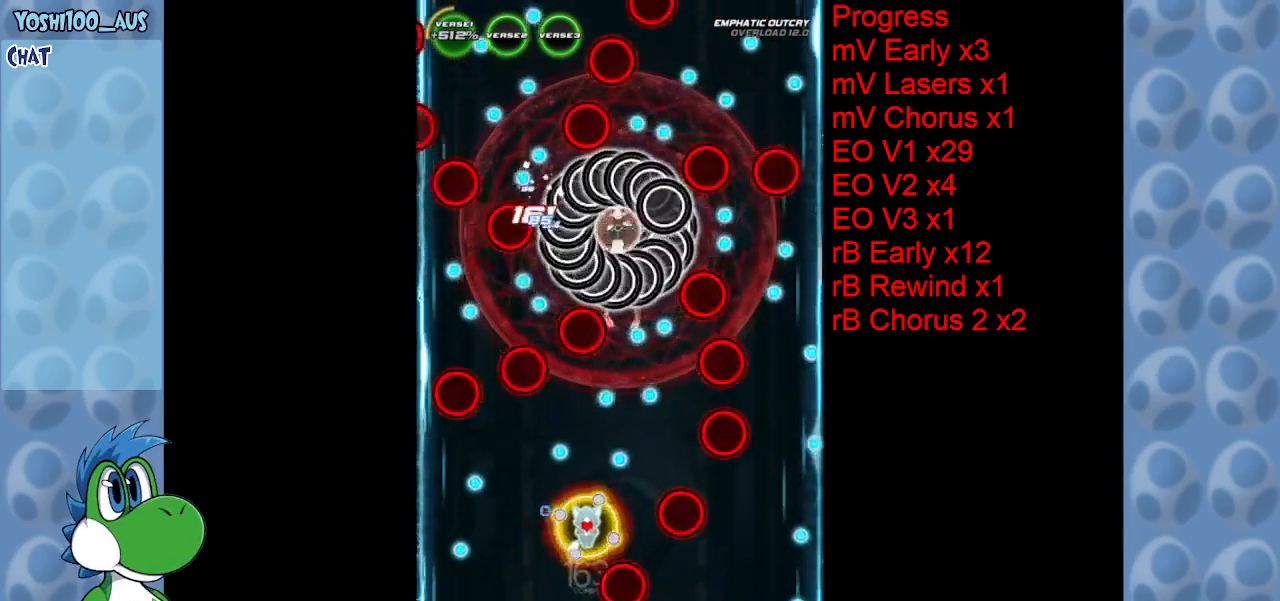
{"keys": ["left", "z"], "events": [[100, "z", "down"], [183, "right", "up"], [233, "z", "up"], [383, "left", "down"], [467, "z", "down"]]}
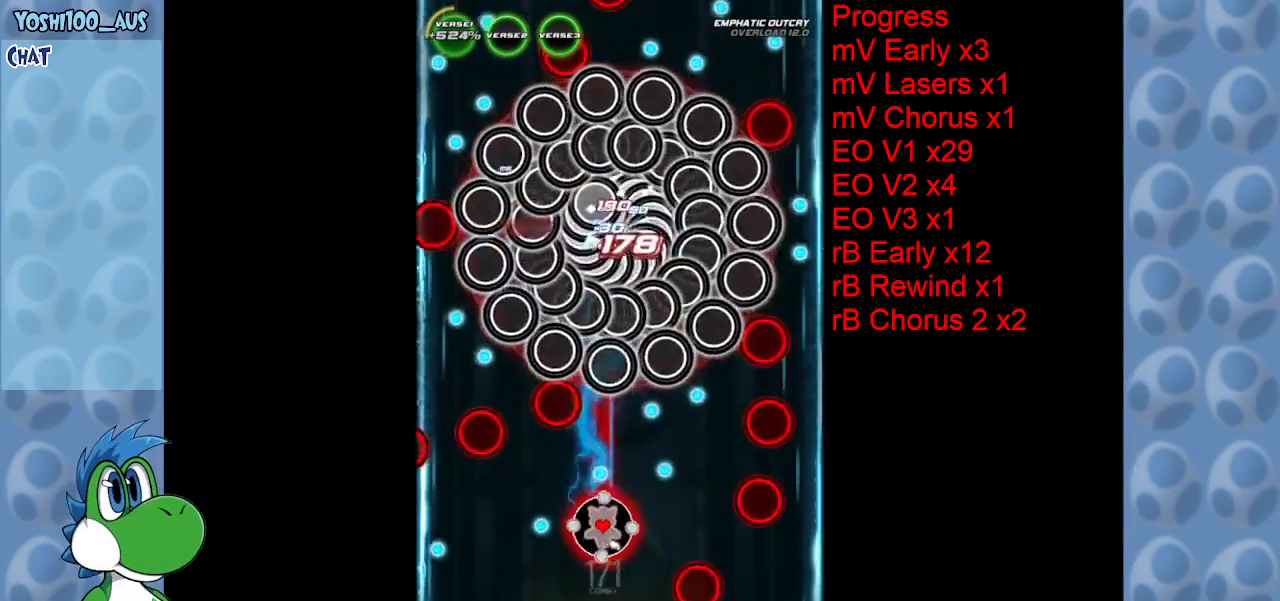
{"keys": ["down", "z"], "events": [[17, "left", "up"], [67, "down", "down"], [67, "right", "down"], [117, "z", "up"], [250, "right", "up"], [433, "z", "down"]]}
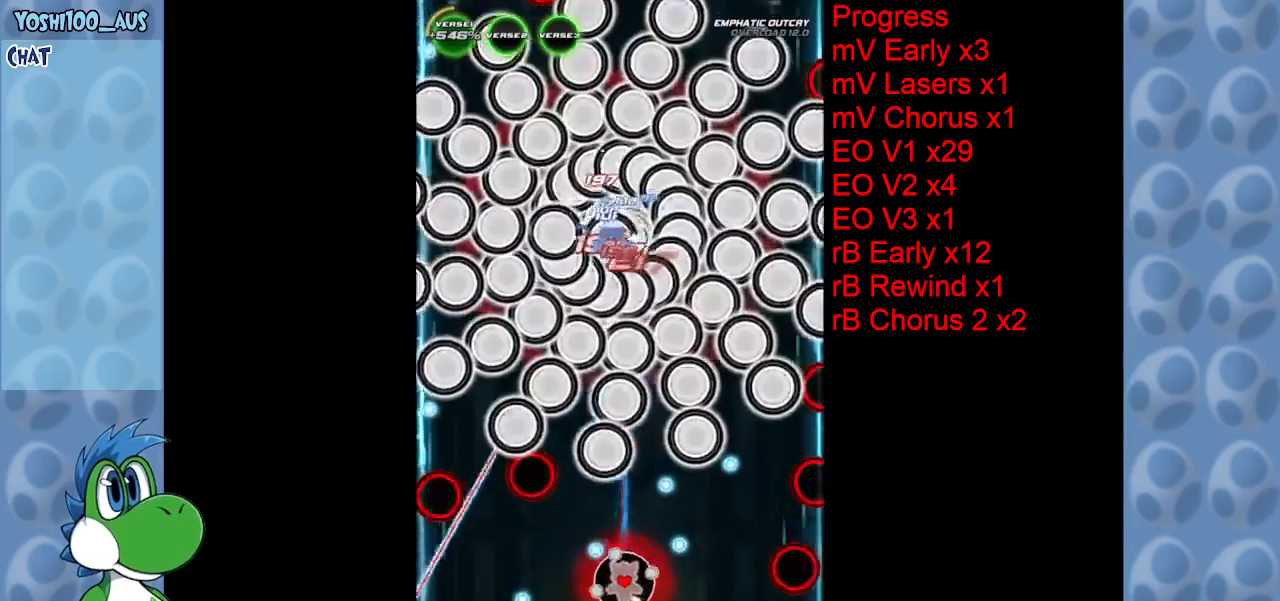
{"keys": ["down"], "events": [[83, "z", "up"], [183, "down", "up"], [367, "right", "down"], [367, "x", "down"], [417, "down", "down"], [500, "right", "up"], [500, "x", "up"]]}
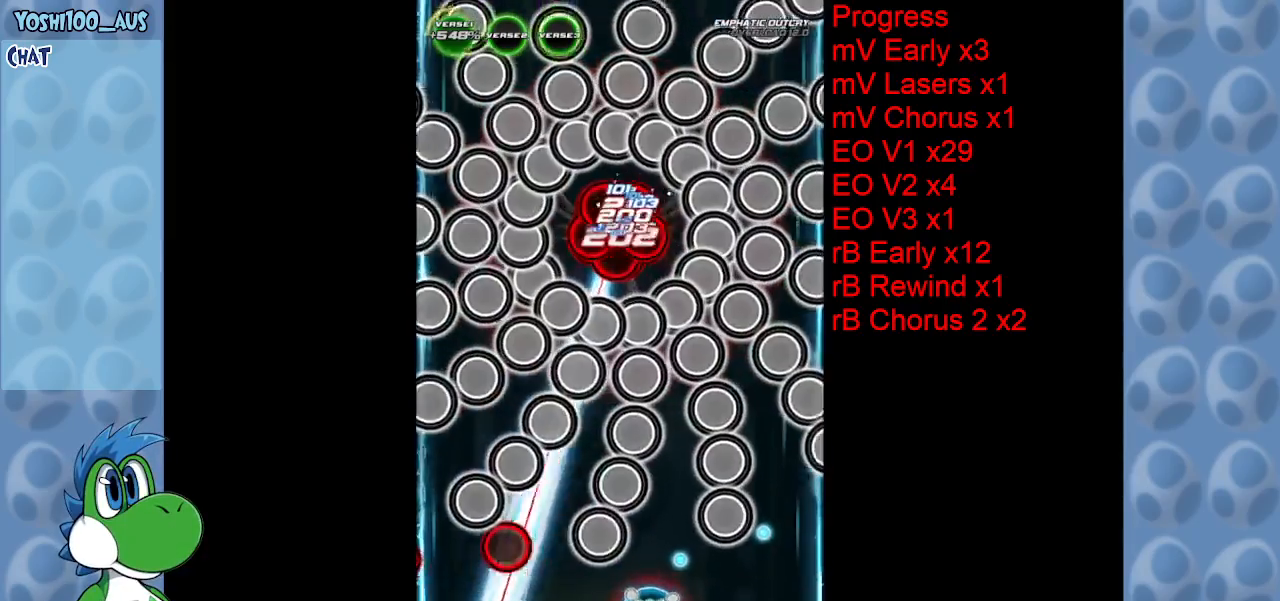
{"keys": [], "events": [[50, "down", "up"], [233, "right", "down"], [233, "x", "down"], [383, "right", "up"], [383, "x", "up"]]}
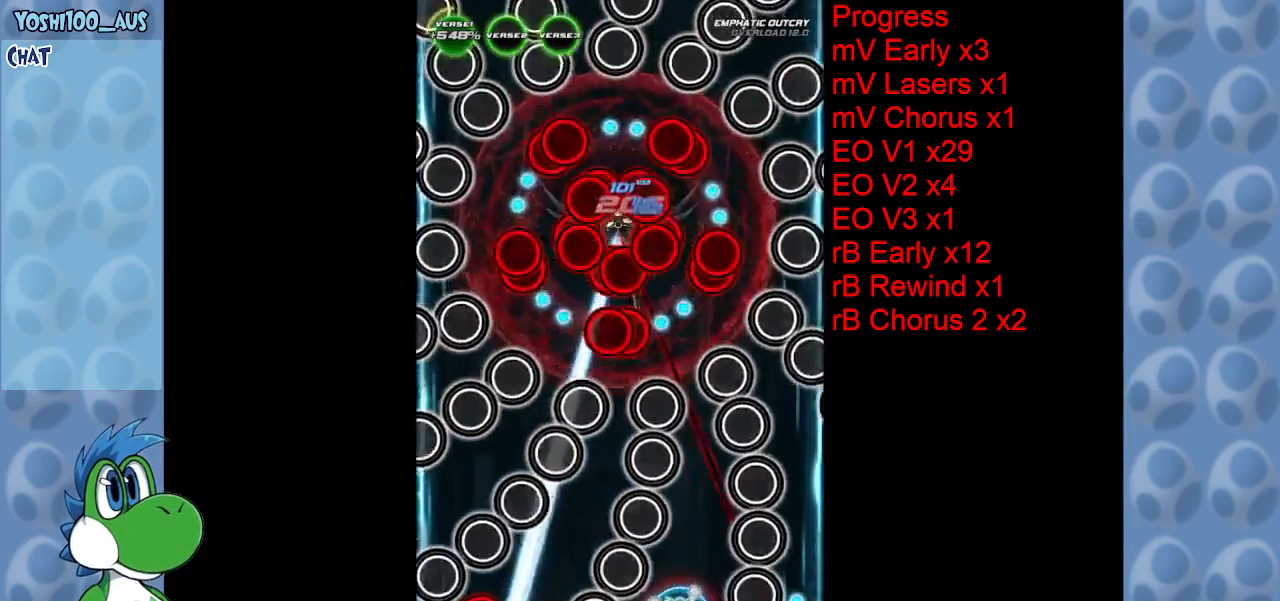
{"keys": ["left", "up"], "events": [[117, "c", "down"], [117, "up", "down"], [200, "left", "down"], [250, "c", "up"]]}
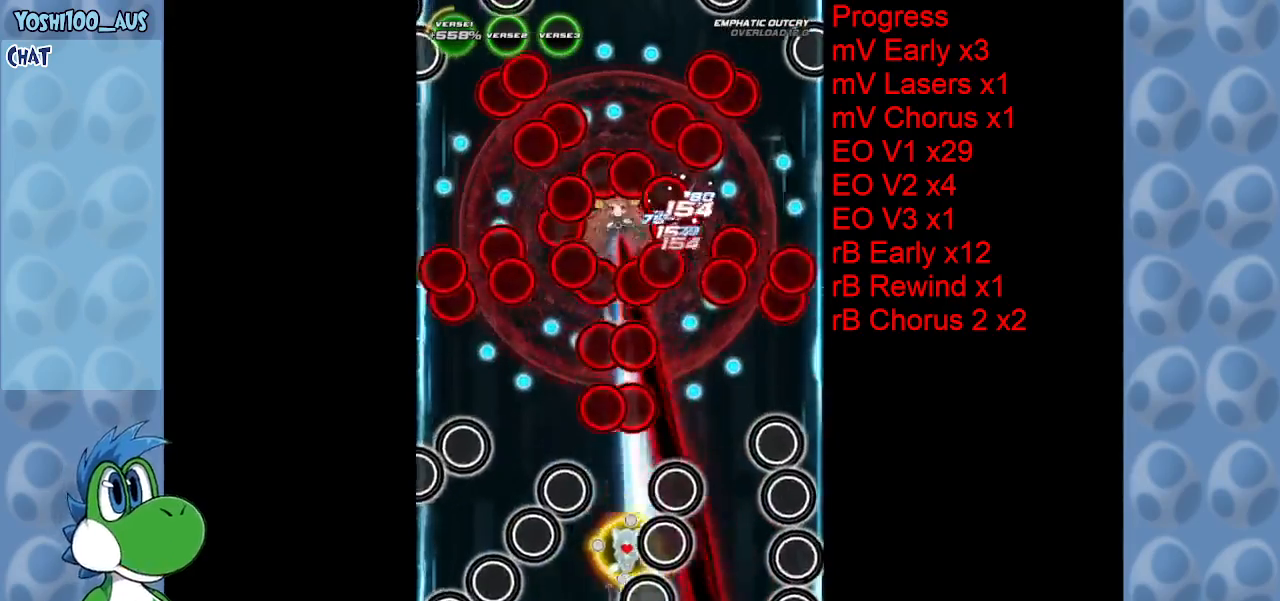
{"keys": ["down", "z"], "events": [[33, "z", "down"], [167, "left", "up"], [167, "up", "up"], [167, "z", "up"], [367, "down", "down"], [400, "z", "down"]]}
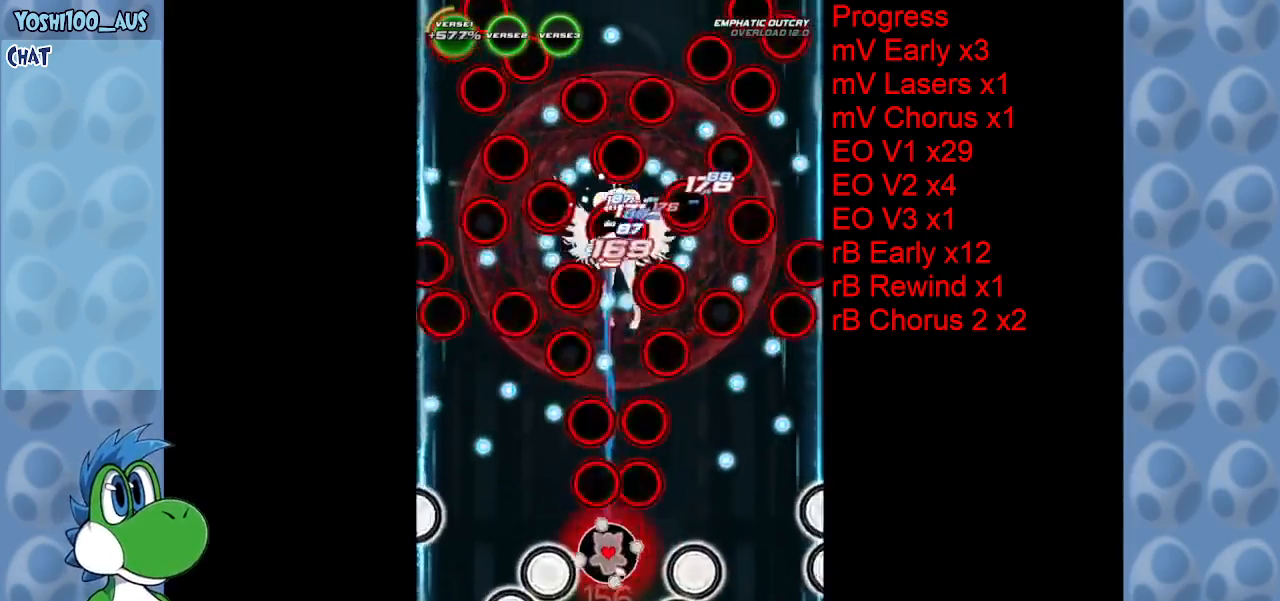
{"keys": ["down"], "events": [[50, "z", "up"], [150, "right", "down"], [250, "right", "up"], [333, "z", "down"], [467, "z", "up"]]}
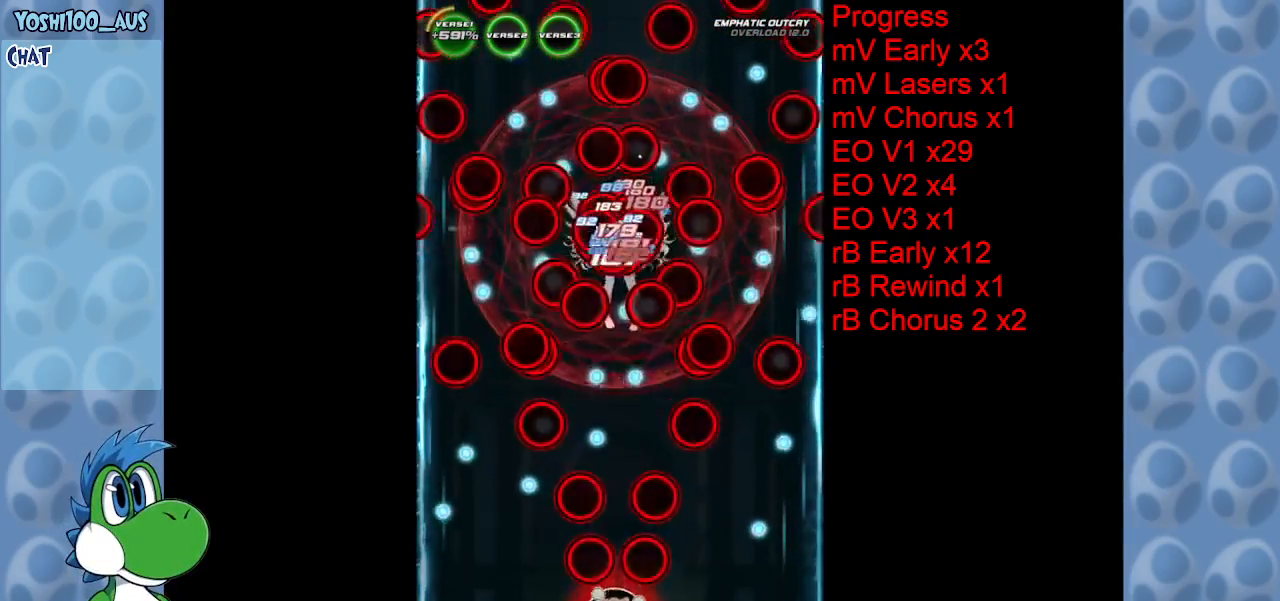
{"keys": [], "events": [[167, "down", "up"], [200, "z", "down"], [350, "z", "up"]]}
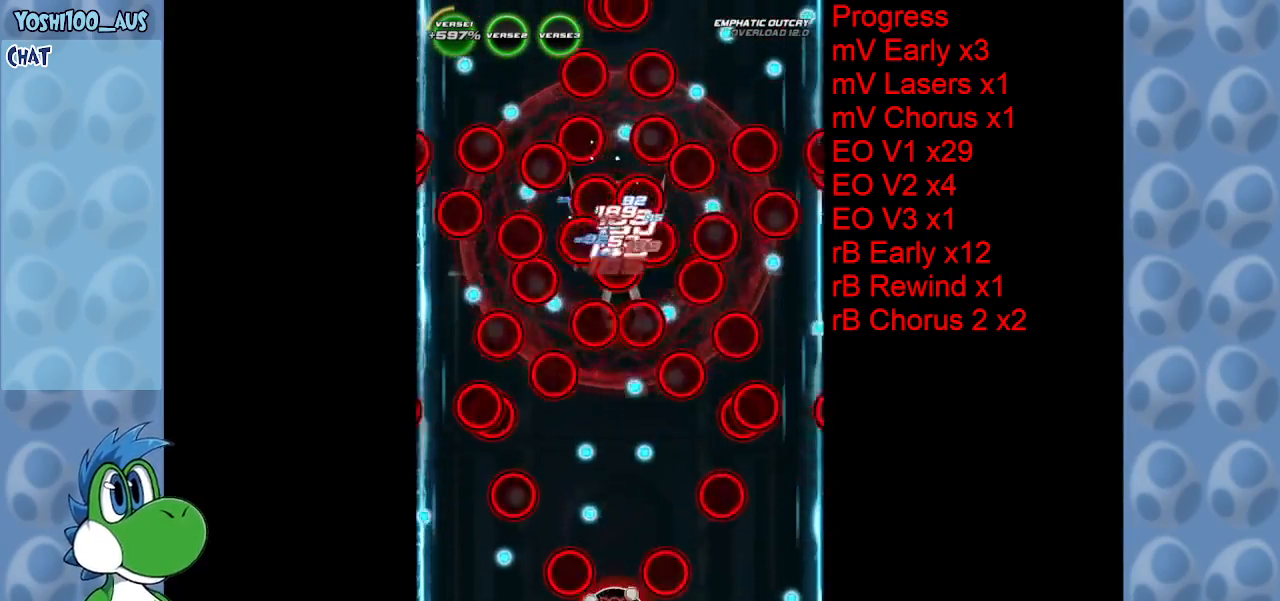
{"keys": ["up"], "events": [[117, "c", "down"], [117, "up", "down"], [267, "c", "up"]]}
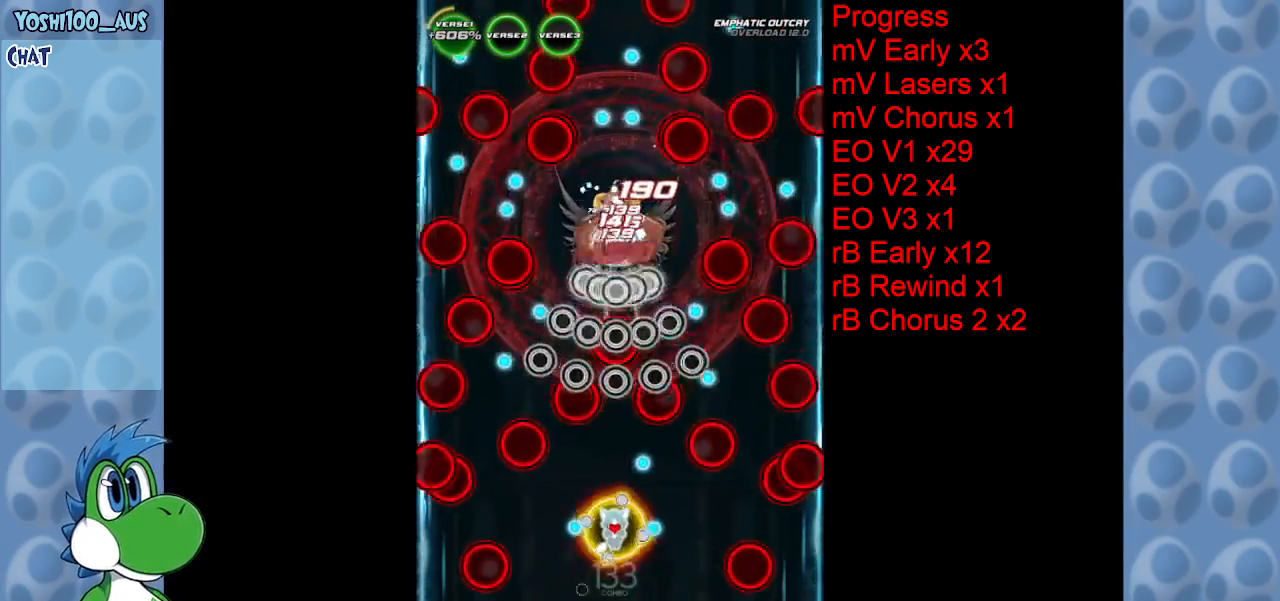
{"keys": ["down", "left", "z"], "events": [[50, "up", "up"], [50, "z", "down"], [183, "z", "up"], [283, "down", "down"], [283, "left", "down"], [417, "z", "down"]]}
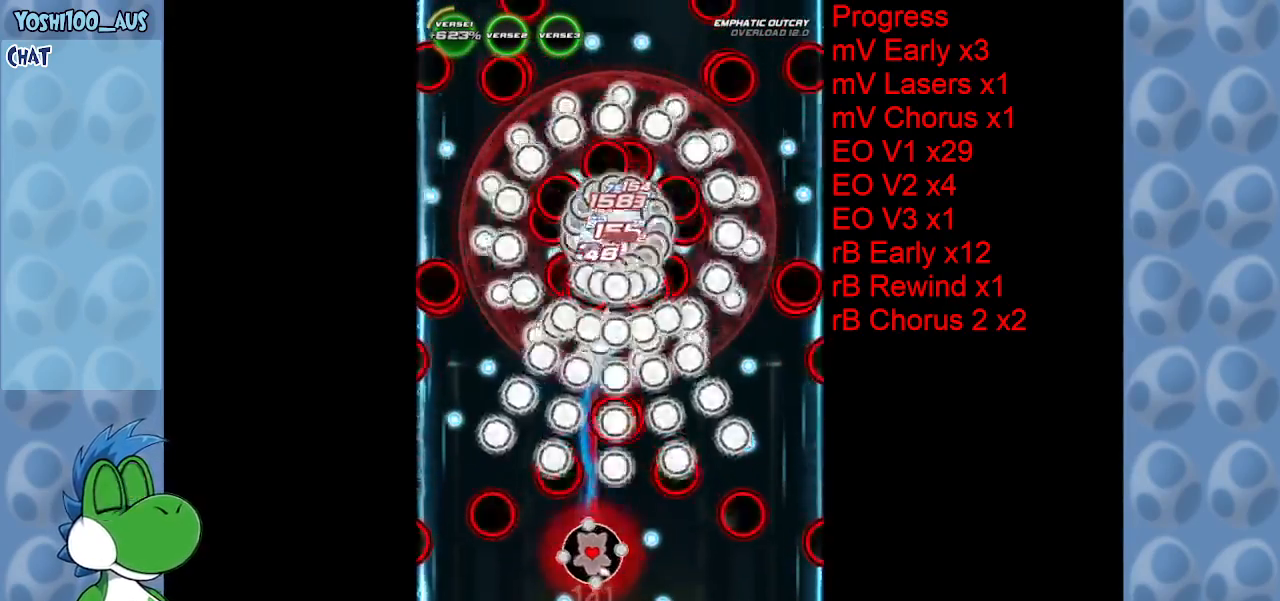
{"keys": ["down"], "events": [[67, "z", "up"], [117, "left", "up"], [250, "left", "down"], [350, "z", "down"], [400, "left", "up"], [483, "z", "up"]]}
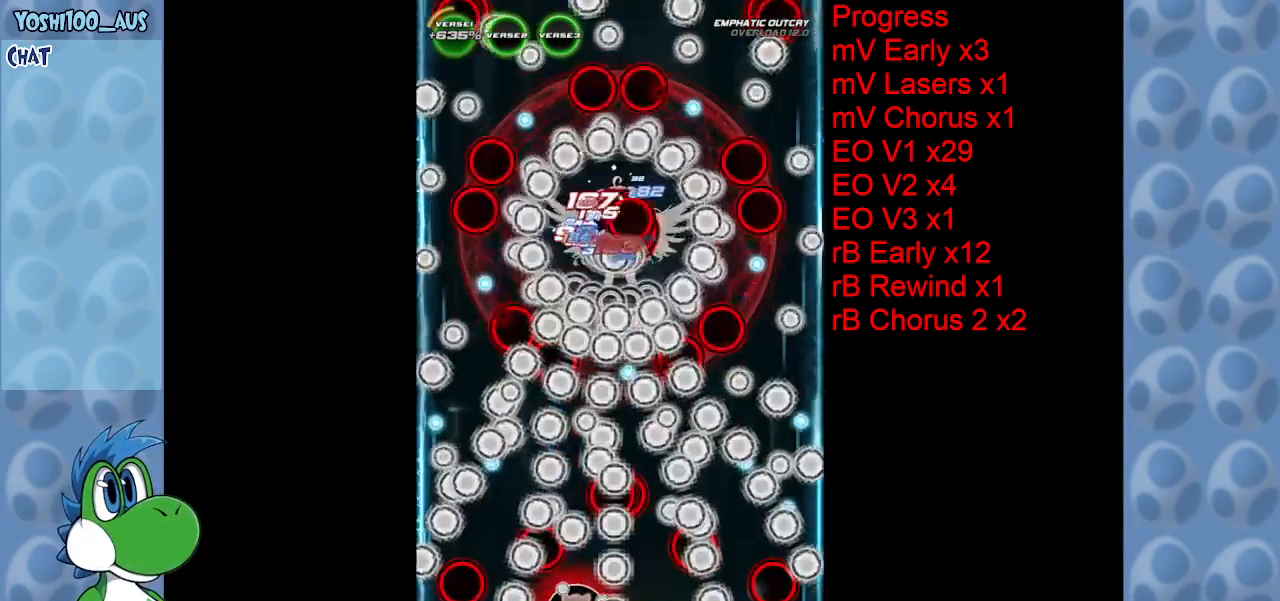
{"keys": ["up"], "events": [[83, "down", "up"], [217, "c", "down"], [217, "right", "down"], [267, "up", "down"], [317, "right", "up"], [367, "c", "up"]]}
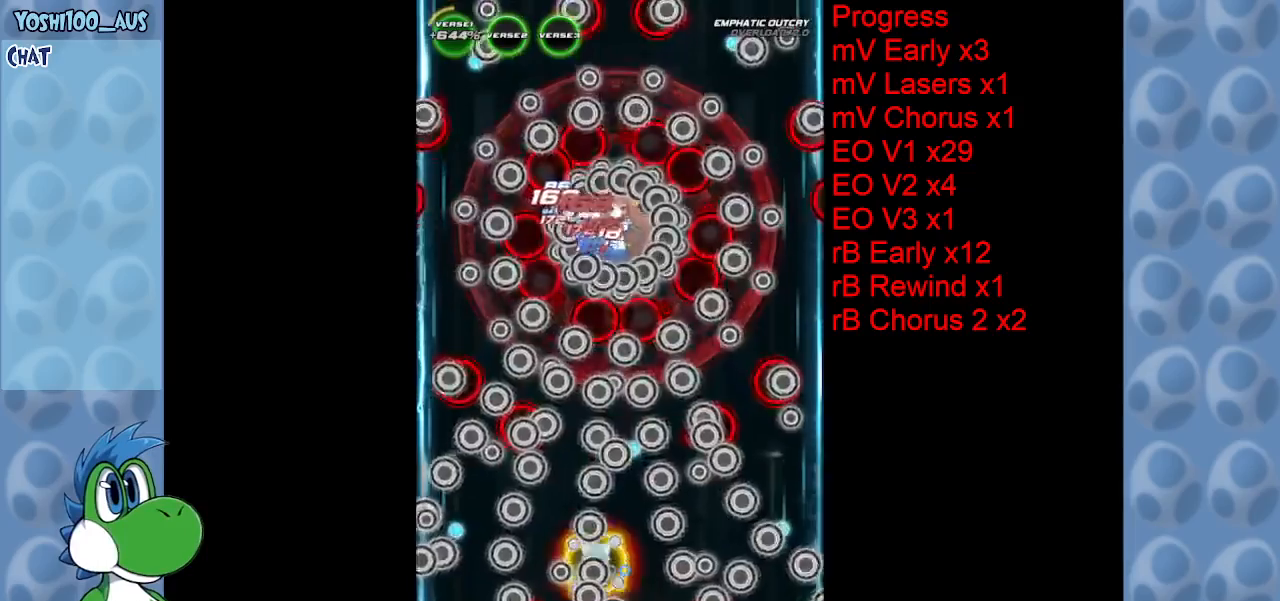
{"keys": ["right"], "events": [[183, "z", "down"], [333, "up", "up"], [333, "z", "up"], [467, "right", "down"]]}
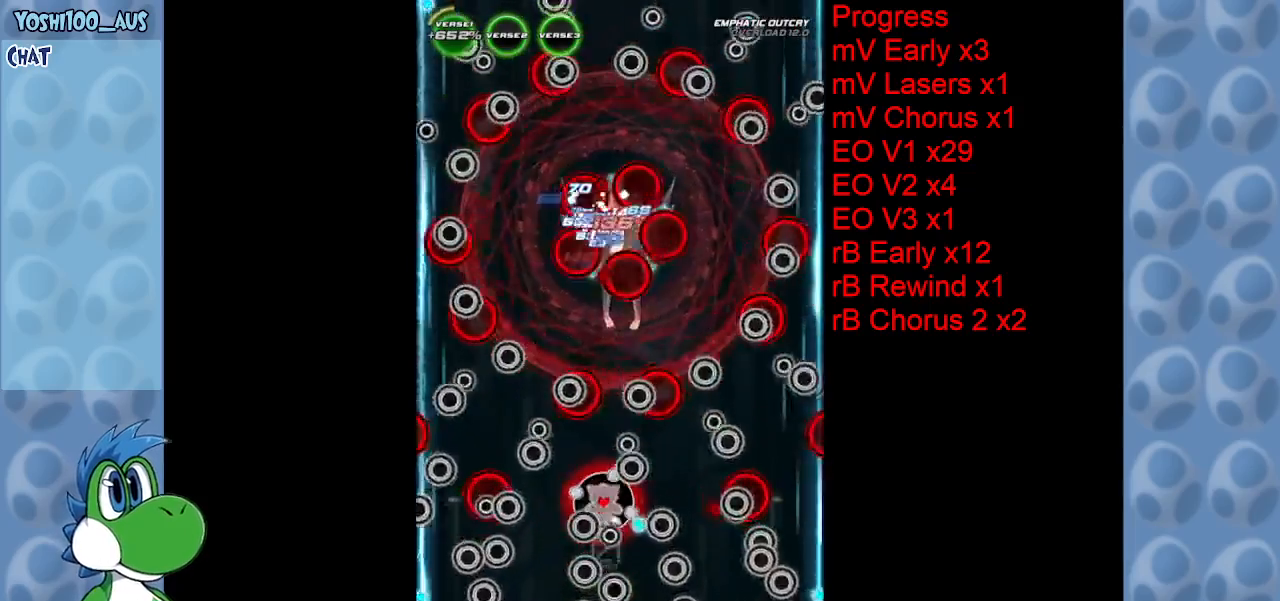
{"keys": ["z"], "events": [[17, "down", "down"], [17, "right", "up"], [67, "z", "down"], [250, "z", "up"], [383, "down", "up"], [433, "z", "down"]]}